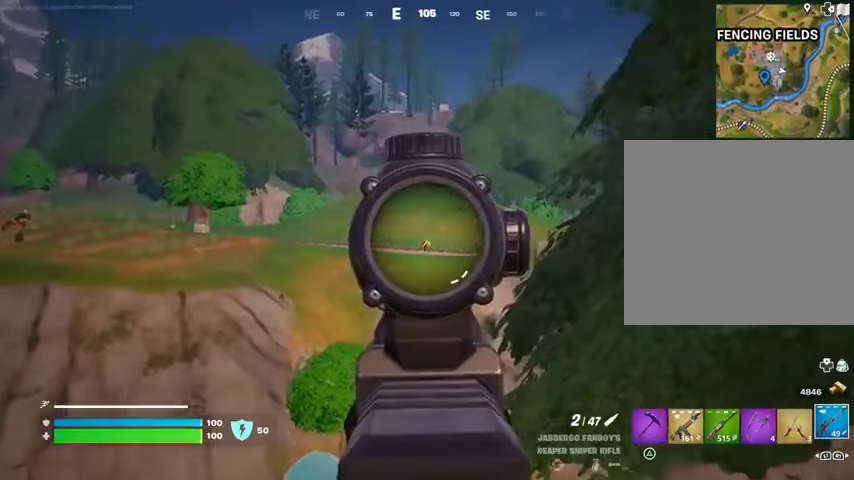
Gameplay with a controller (PlayStation layout); each line is a JSON object with the inputs held at the frame after it (dt_ms = milliseconds from this image to that frame). "events" lists button and stick changes between this image and that frame as [ms after this image, input, new state], when the widget could be followed in between.
{"dt_ms": 500, "buttons": ["R2"], "left_stick": "right", "right_stick": "center", "events": [[367, "right_stick", "down"], [433, "L3", "down"], [433, "R2", "down"], [467, "L2", "up"], [467, "right_stick", "center"], [500, "L3", "up"], [500, "left_stick", "right"]]}
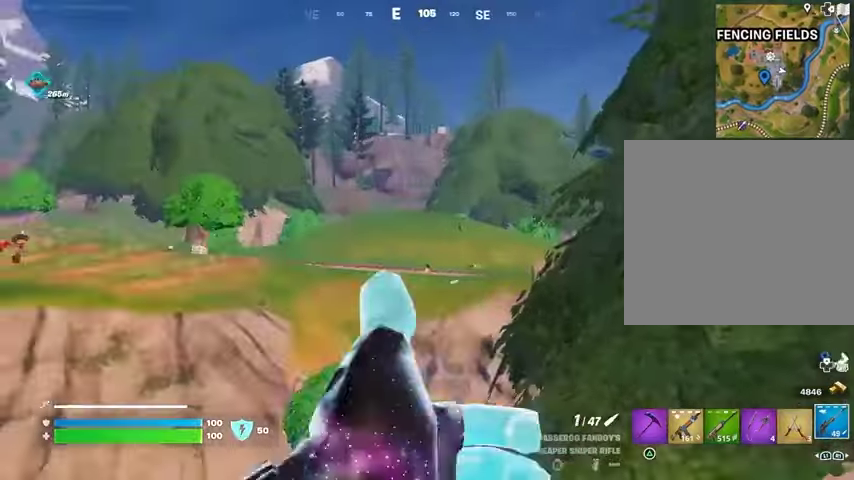
{"dt_ms": 500, "buttons": [], "left_stick": "right", "right_stick": "right", "events": [[33, "R2", "up"], [33, "right_stick", "down-right"], [133, "right_stick", "center"], [167, "left_stick", "down-right"], [500, "left_stick", "right"], [500, "right_stick", "right"]]}
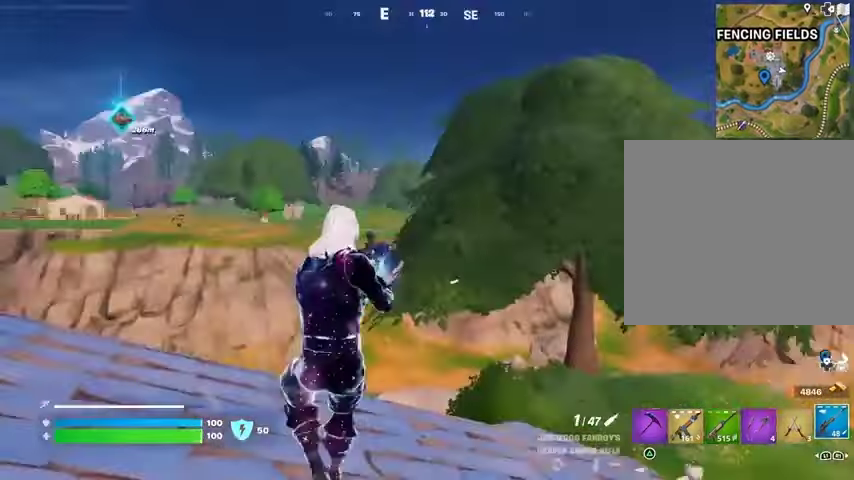
{"dt_ms": 500, "buttons": [], "left_stick": "up", "right_stick": "center", "events": [[300, "left_stick", "up"], [333, "right_stick", "center"]]}
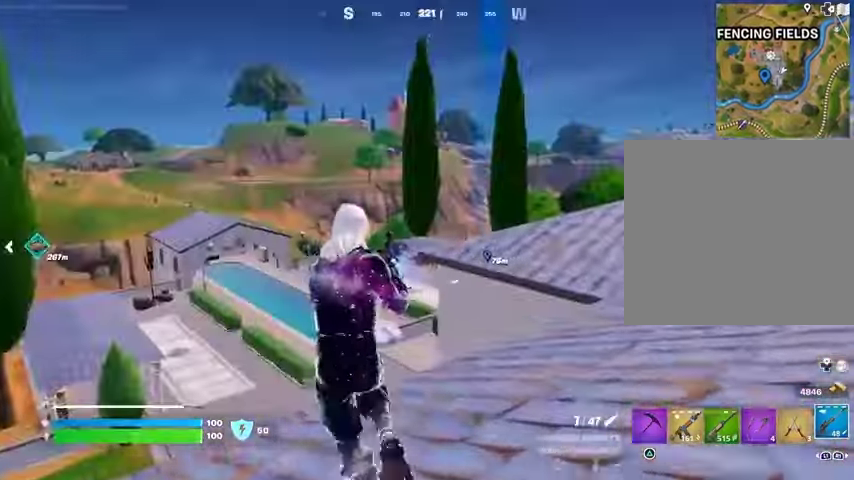
{"dt_ms": 500, "buttons": [], "left_stick": "right", "right_stick": "down-left", "events": [[100, "right_stick", "down-left"], [200, "left_stick", "right"], [267, "right_stick", "center"], [333, "right_stick", "down-left"]]}
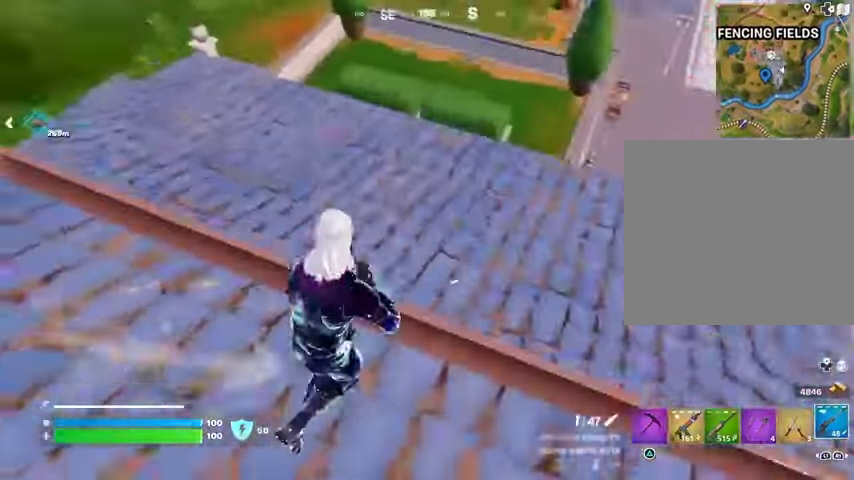
{"dt_ms": 500, "buttons": [], "left_stick": "down-left", "right_stick": "center", "events": [[33, "right_stick", "up"], [100, "right_stick", "up-left"], [200, "left_stick", "down-left"], [333, "right_stick", "center"]]}
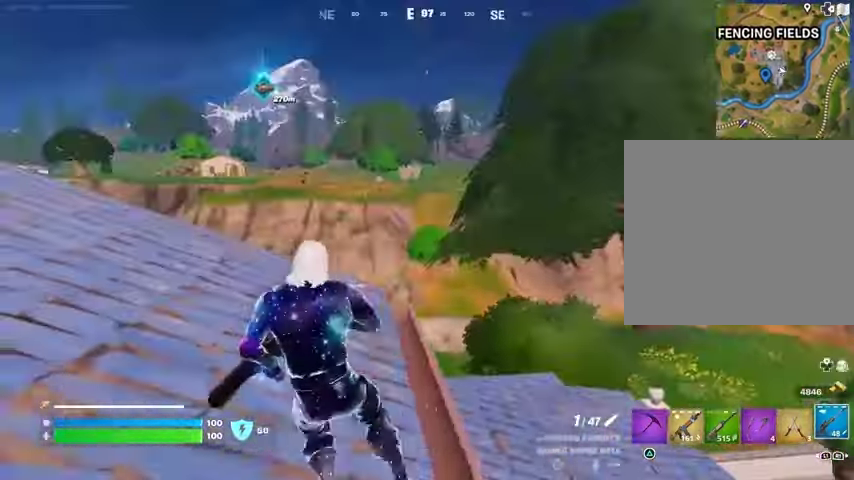
{"dt_ms": 500, "buttons": ["L2"], "left_stick": "down-left", "right_stick": "center", "events": [[267, "L2", "down"], [300, "right_stick", "up-left"], [367, "right_stick", "center"]]}
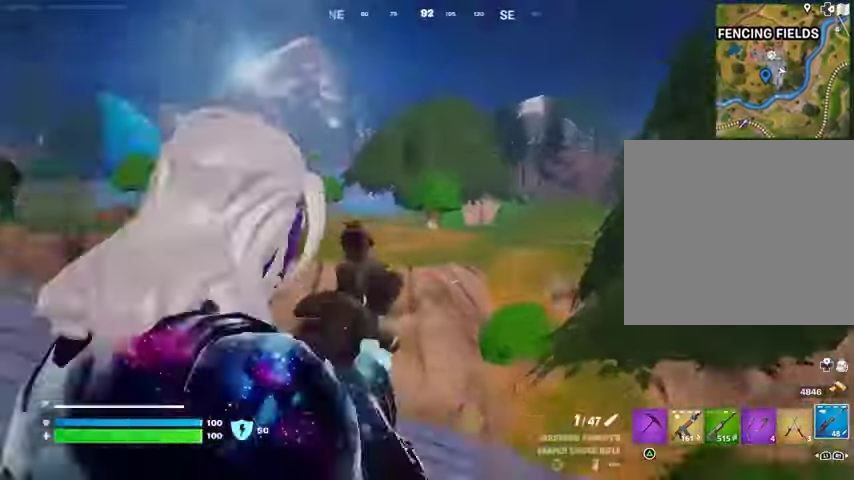
{"dt_ms": 500, "buttons": ["L2"], "left_stick": "left", "right_stick": "center"}
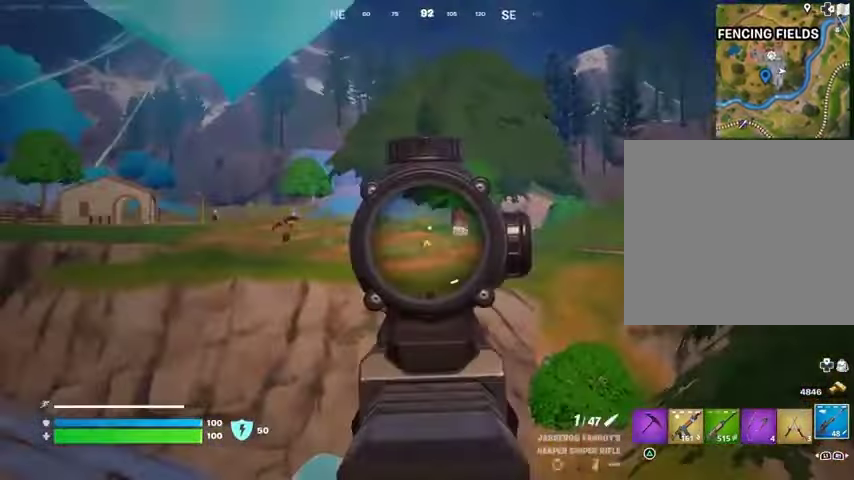
{"dt_ms": 500, "buttons": [], "left_stick": "left", "right_stick": "right", "events": [[433, "right_stick", "right"], [500, "L2", "up"]]}
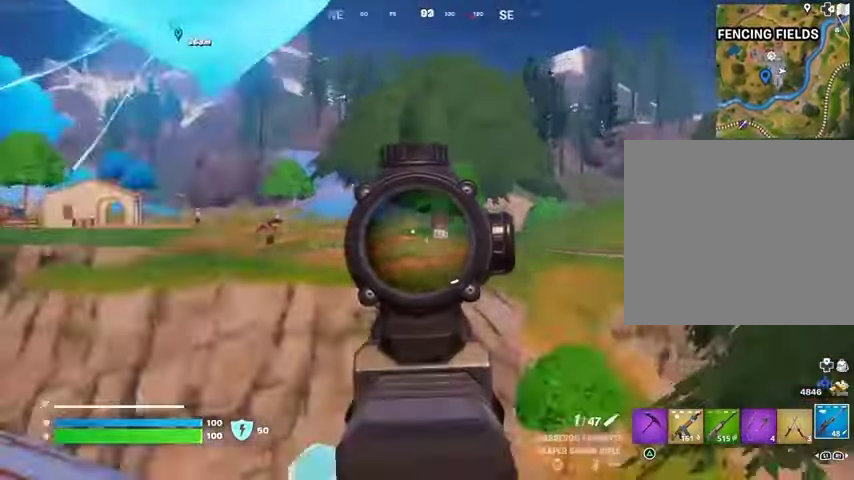
{"dt_ms": 500, "buttons": ["L2"], "left_stick": "left", "right_stick": "center", "events": [[200, "right_stick", "center"], [433, "L2", "down"]]}
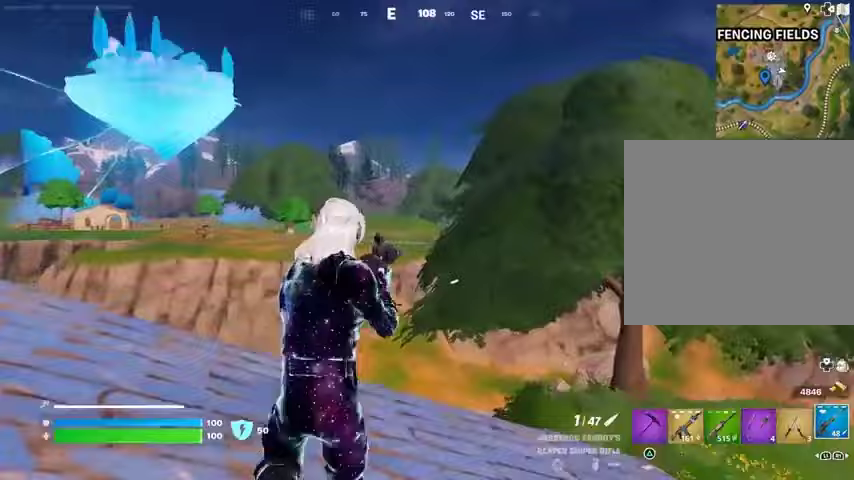
{"dt_ms": 500, "buttons": ["L2"], "left_stick": "up-right", "right_stick": "center", "events": [[133, "left_stick", "center"], [500, "left_stick", "up-right"]]}
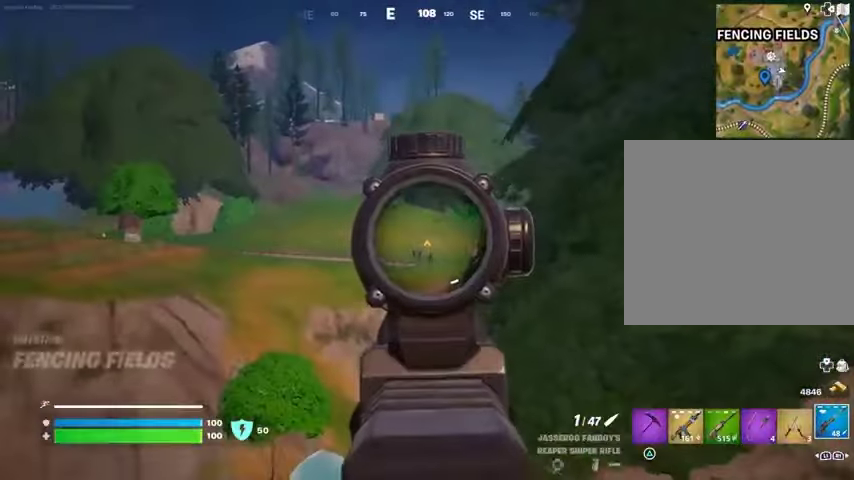
{"dt_ms": 500, "buttons": ["L3"], "left_stick": "up-right", "right_stick": "center", "events": [[267, "right_stick", "down"], [333, "R2", "down"], [367, "L2", "up"], [400, "L3", "down"], [433, "R2", "up"], [433, "right_stick", "center"]]}
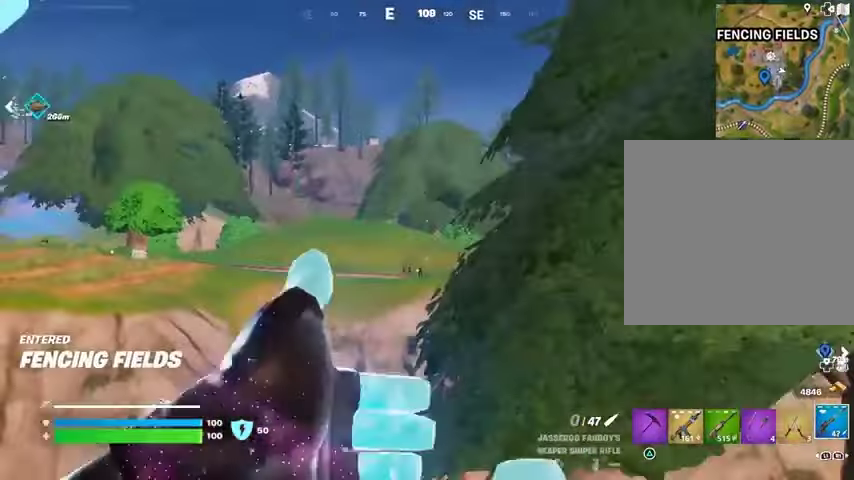
{"dt_ms": 500, "buttons": [], "left_stick": "right", "right_stick": "center", "events": [[33, "L3", "up"], [33, "left_stick", "right"], [33, "right_stick", "right"], [400, "right_stick", "center"]]}
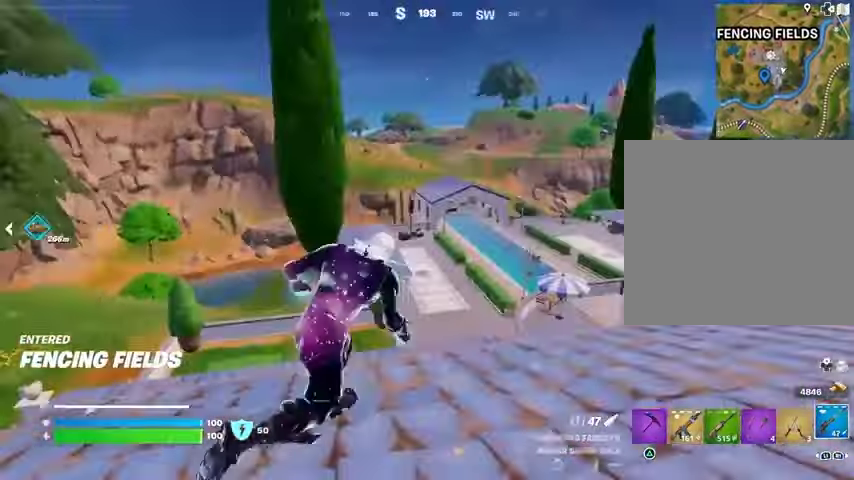
{"dt_ms": 500, "buttons": [], "left_stick": "center", "right_stick": "center", "events": [[67, "CROSS", "down"], [133, "CROSS", "up"], [133, "right_stick", "left"], [267, "left_stick", "down"], [367, "right_stick", "center"], [400, "SQUARE", "down"], [467, "left_stick", "center"], [500, "SQUARE", "up"]]}
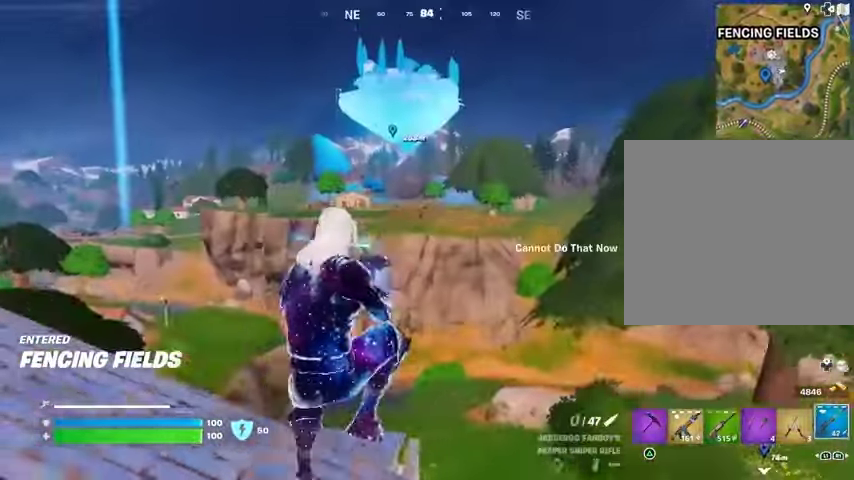
{"dt_ms": 1000, "buttons": [], "left_stick": "down-right", "right_stick": "left"}
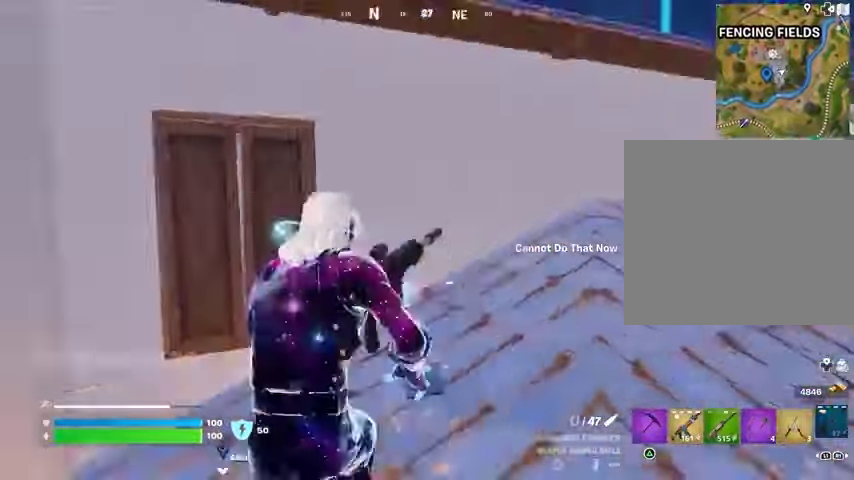
{"dt_ms": 500, "buttons": [], "left_stick": "center", "right_stick": "left", "events": [[67, "left_stick", "down"], [233, "left_stick", "down-left"], [400, "left_stick", "center"]]}
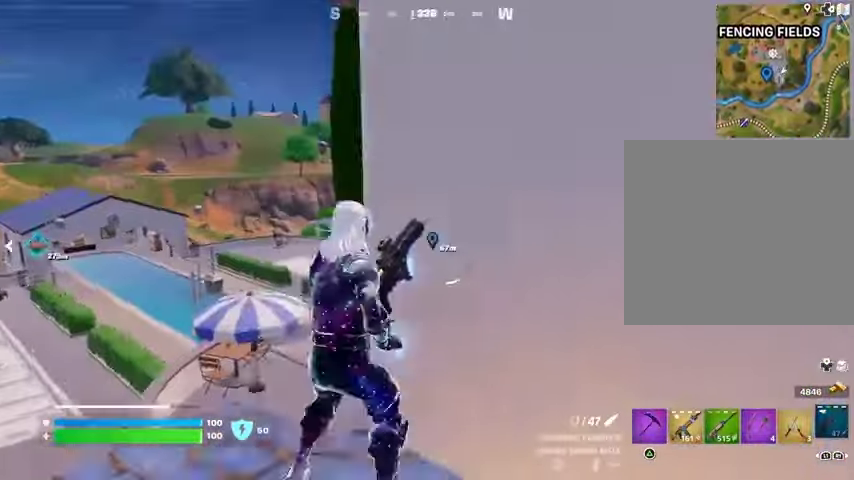
{"dt_ms": 500, "buttons": [], "left_stick": "center", "right_stick": "center", "events": [[33, "left_stick", "up"], [67, "right_stick", "center"], [233, "right_stick", "right"], [333, "left_stick", "center"], [333, "right_stick", "center"]]}
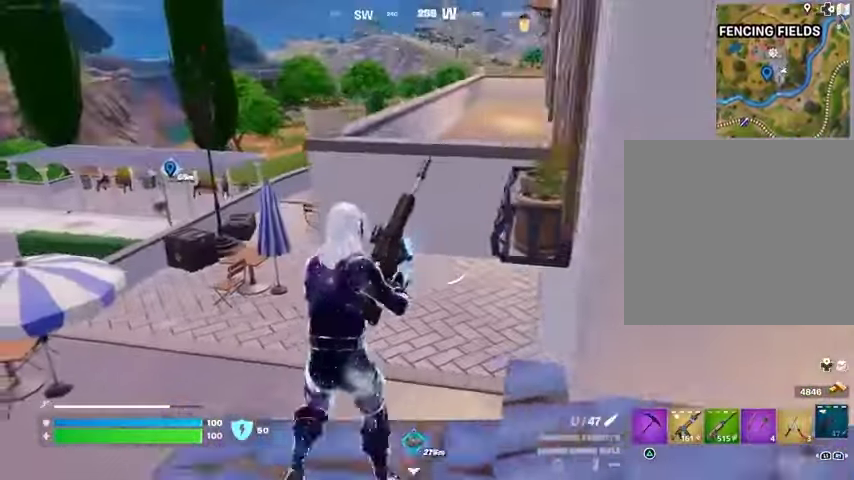
{"dt_ms": 500, "buttons": [], "left_stick": "center", "right_stick": "center", "events": [[67, "left_stick", "up"], [133, "right_stick", "right"], [233, "left_stick", "up-left"], [300, "right_stick", "center"], [500, "left_stick", "center"]]}
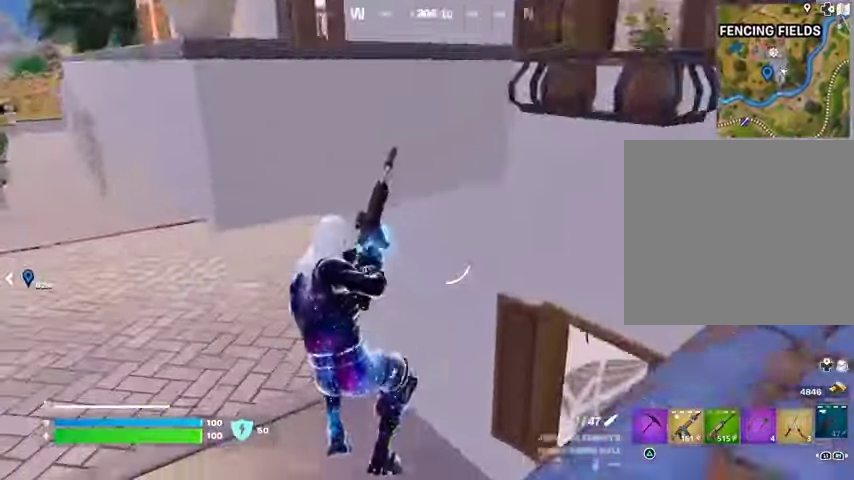
{"dt_ms": 500, "buttons": [], "left_stick": "center", "right_stick": "center", "events": [[67, "right_stick", "up"], [133, "right_stick", "center"]]}
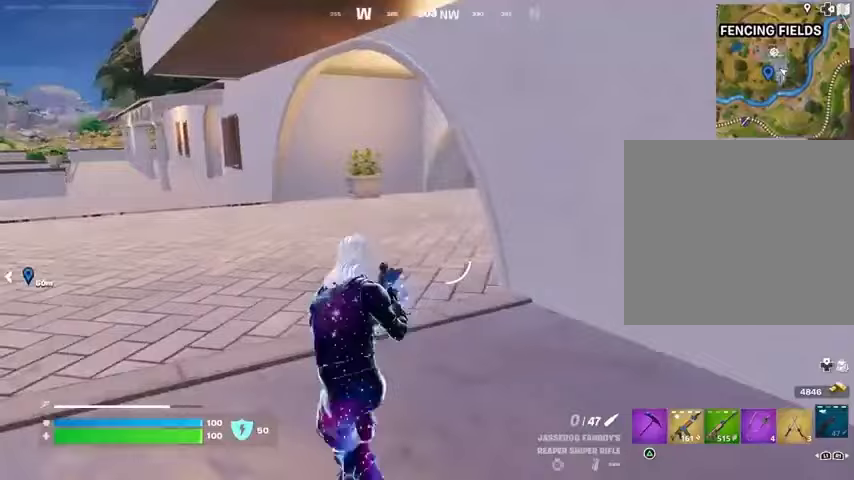
{"dt_ms": 500, "buttons": [], "left_stick": "center", "right_stick": "center", "events": [[100, "right_stick", "right"], [267, "right_stick", "center"]]}
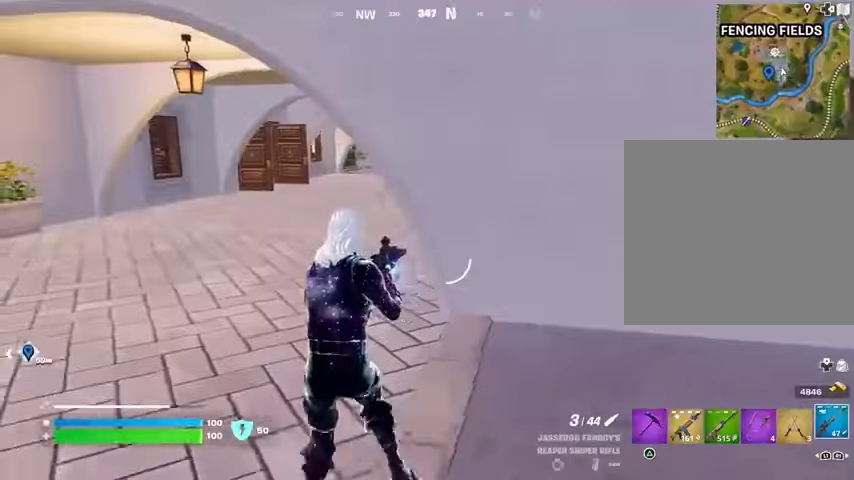
{"dt_ms": 500, "buttons": [], "left_stick": "center", "right_stick": "center", "events": [[67, "R1", "down"], [167, "R1", "up"]]}
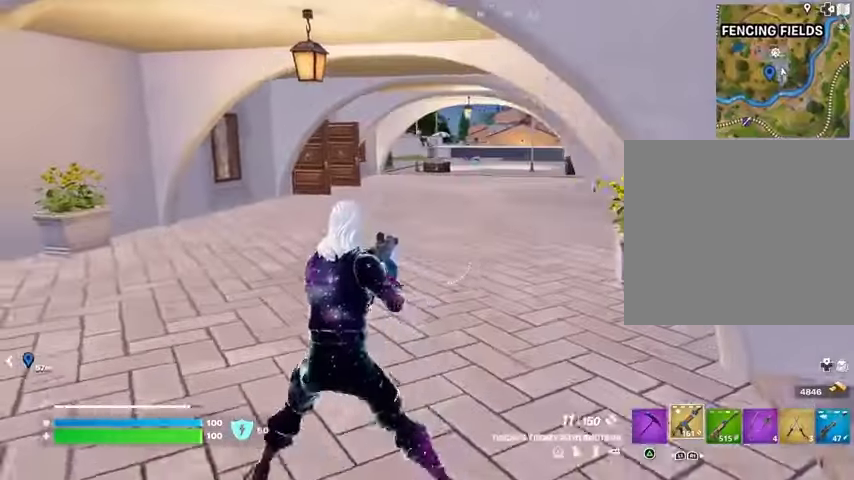
{"dt_ms": 500, "buttons": [], "left_stick": "up-right", "right_stick": "center", "events": [[100, "left_stick", "up-right"], [167, "SQUARE", "down"], [267, "SQUARE", "up"]]}
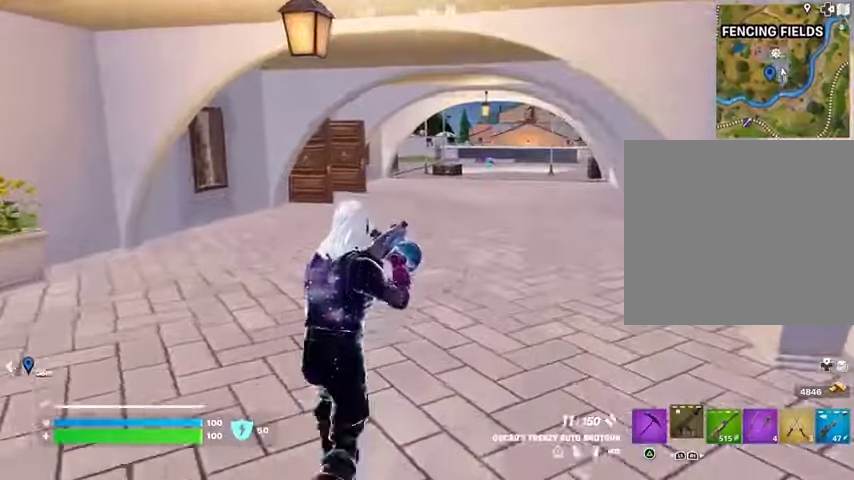
{"dt_ms": 500, "buttons": [], "left_stick": "up-right", "right_stick": "center", "events": [[100, "right_stick", "left"], [233, "right_stick", "center"]]}
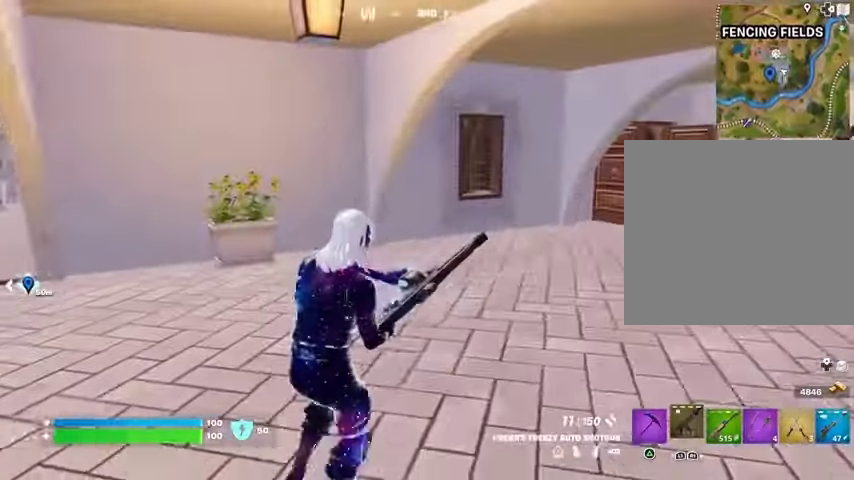
{"dt_ms": 500, "buttons": [], "left_stick": "center", "right_stick": "center", "events": [[167, "right_stick", "right"], [267, "left_stick", "center"], [400, "right_stick", "center"]]}
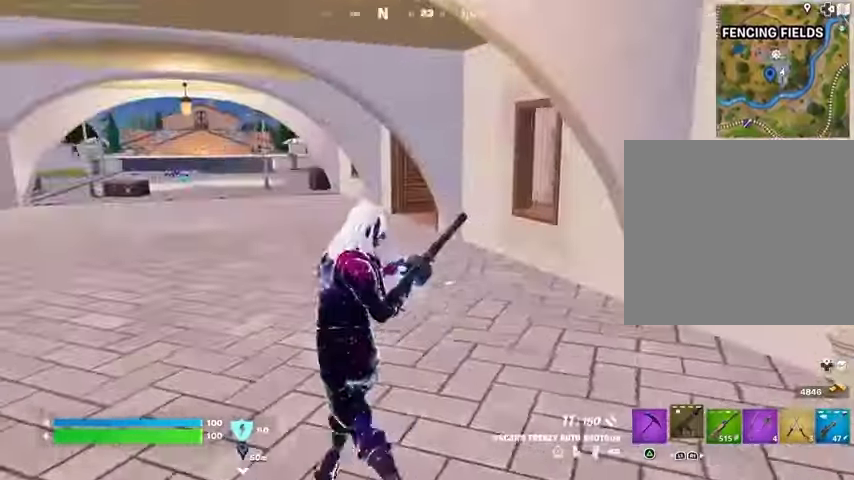
{"dt_ms": 500, "buttons": [], "left_stick": "up-right", "right_stick": "center", "events": [[200, "right_stick", "left"], [233, "left_stick", "up-right"], [333, "right_stick", "center"]]}
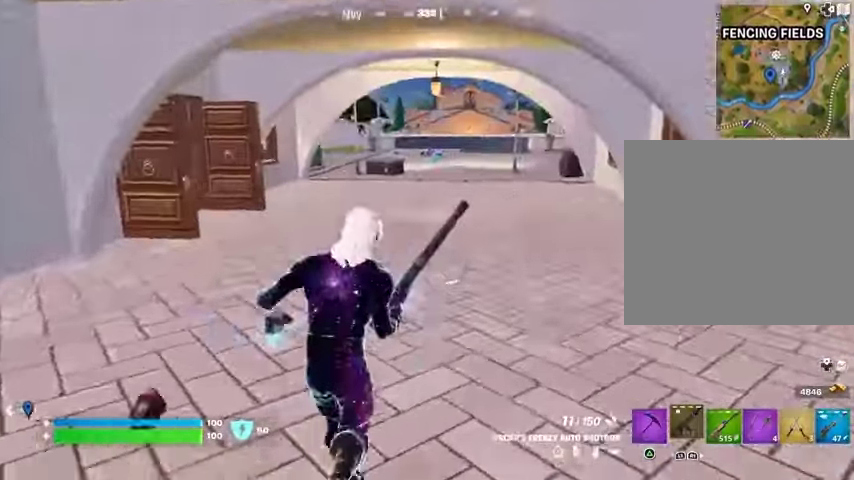
{"dt_ms": 500, "buttons": [], "left_stick": "up-right", "right_stick": "right", "events": [[33, "right_stick", "left"], [233, "right_stick", "center"], [433, "right_stick", "right"]]}
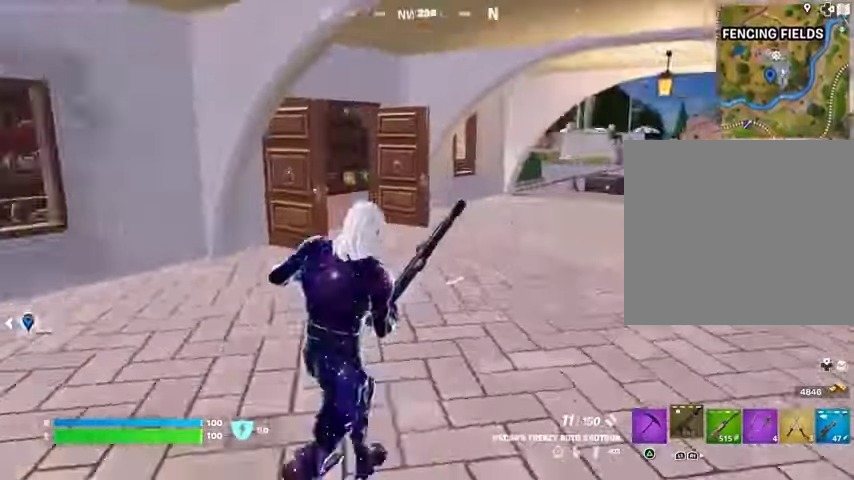
{"dt_ms": 500, "buttons": [], "left_stick": "left", "right_stick": "center", "events": [[33, "left_stick", "center"], [267, "left_stick", "left"], [300, "right_stick", "center"]]}
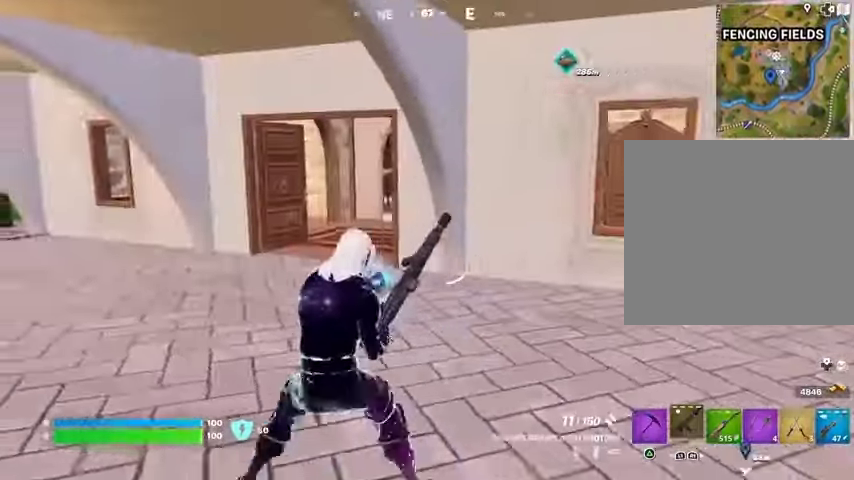
{"dt_ms": 500, "buttons": [], "left_stick": "up-right", "right_stick": "center", "events": [[100, "right_stick", "left"], [133, "left_stick", "center"], [200, "left_stick", "up-right"], [300, "right_stick", "center"]]}
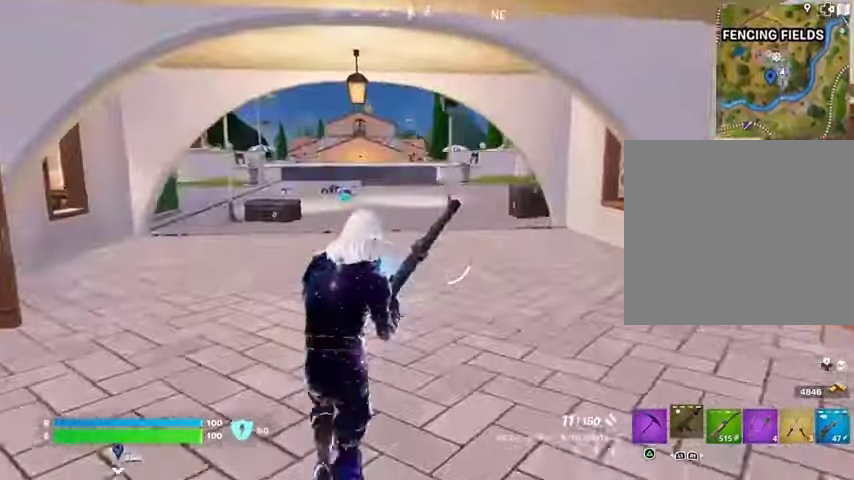
{"dt_ms": 500, "buttons": [], "left_stick": "right", "right_stick": "center", "events": [[67, "right_stick", "left"], [133, "left_stick", "right"], [333, "right_stick", "center"]]}
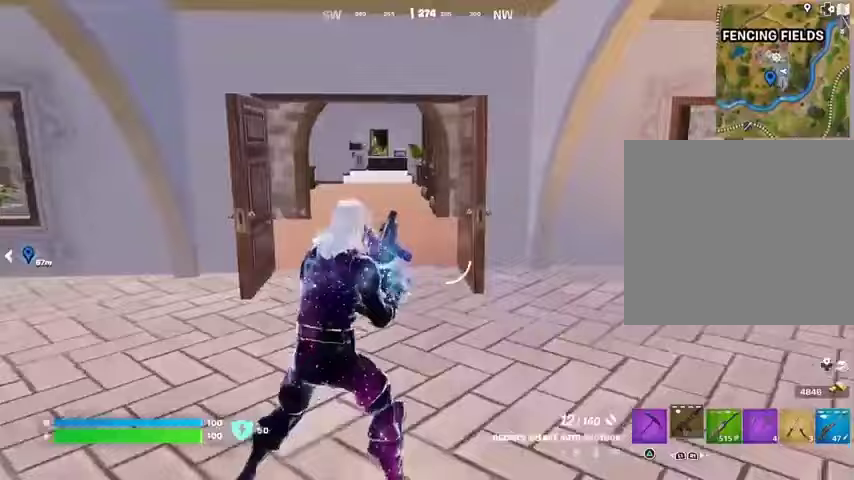
{"dt_ms": 500, "buttons": [], "left_stick": "up", "right_stick": "center", "events": [[100, "right_stick", "right"], [200, "left_stick", "up"], [367, "right_stick", "center"]]}